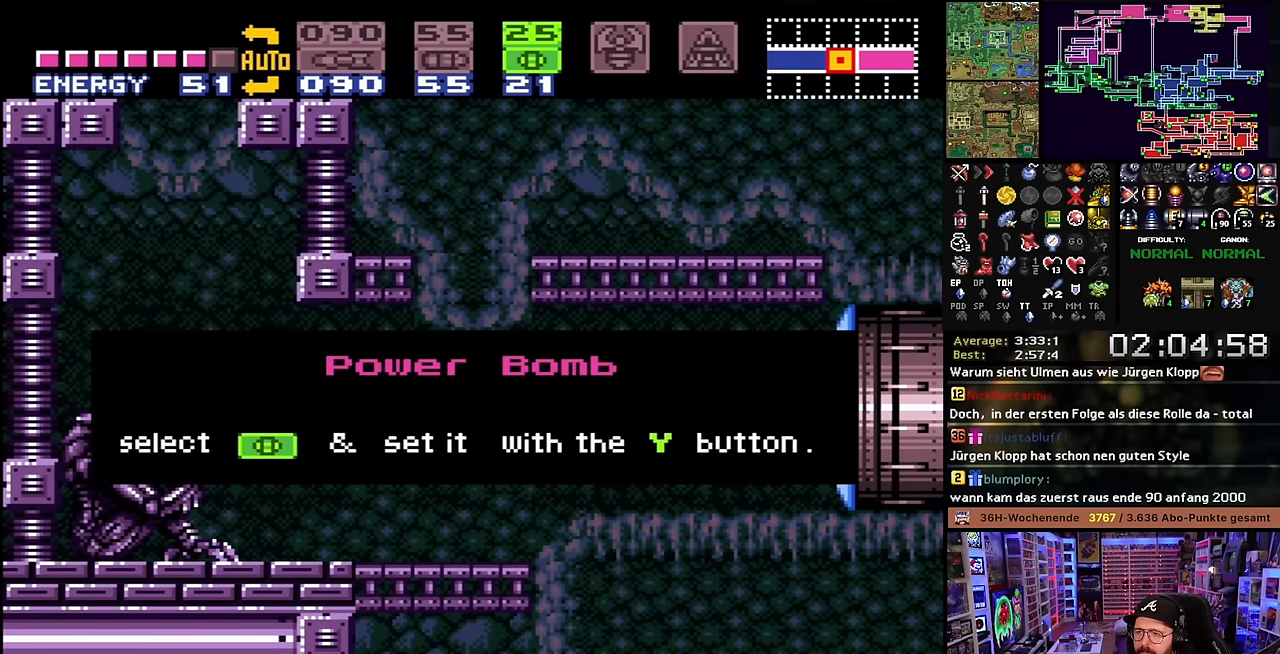
Gameplay with a controller (Nintendo layout); each line is a JSON object with the inputs held at the frame after it. "events" lists button and stick changes between this image and that frame as [ms after this image, input, new state], when the widget could be followed in between. Not read: L3 R3.
{"buttons": [], "events": [[67, "DPAD_RIGHT", "down"], [84, "B", "up"], [167, "B", "down"], [184, "DPAD_RIGHT", "up"], [267, "B", "up"], [300, "DPAD_RIGHT", "down"], [317, "B", "down"], [384, "DPAD_RIGHT", "up"], [400, "B", "up"]]}
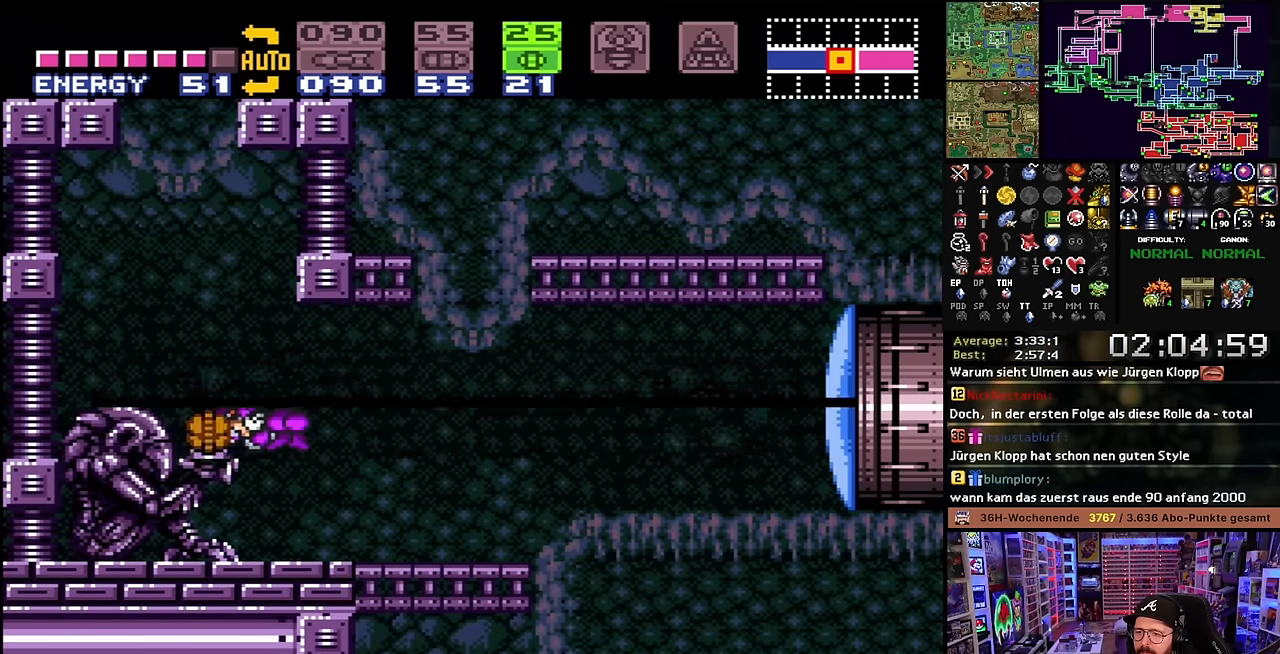
{"buttons": ["DPAD_RIGHT"], "events": [[34, "DPAD_DOWN", "down"], [84, "DPAD_DOWN", "up"], [167, "DPAD_DOWN", "down"], [250, "DPAD_DOWN", "up"], [284, "DPAD_DOWN", "down"], [400, "DPAD_DOWN", "up"], [400, "Y", "down"], [434, "Y", "up"], [467, "DPAD_RIGHT", "down"]]}
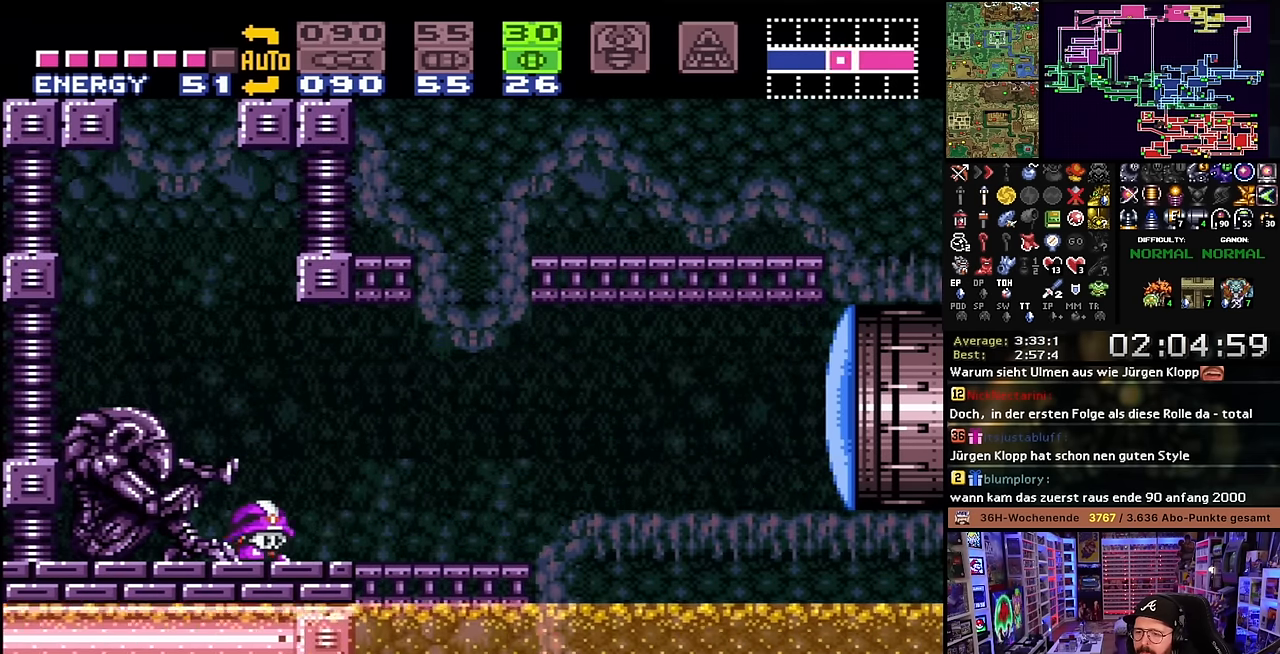
{"buttons": [], "events": [[217, "DPAD_UP", "down"], [250, "DPAD_RIGHT", "up"], [317, "DPAD_RIGHT", "down"], [317, "DPAD_UP", "up"], [334, "DPAD_RIGHT", "up"], [367, "Y", "down"], [450, "Y", "up"]]}
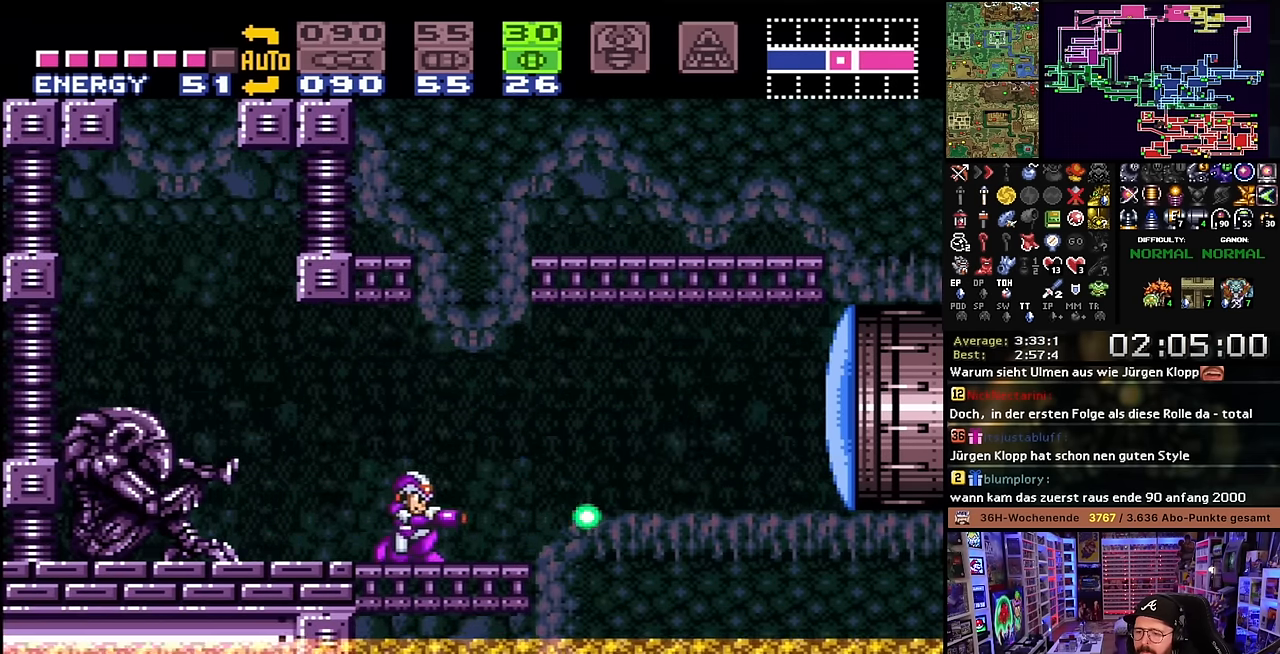
{"buttons": ["DPAD_RIGHT"], "events": [[50, "DPAD_DOWN", "down"], [134, "DPAD_DOWN", "up"], [167, "DPAD_DOWN", "down"], [250, "DPAD_DOWN", "up"], [250, "Y", "down"], [317, "Y", "up"], [434, "Y", "down"], [500, "DPAD_RIGHT", "down"], [500, "Y", "up"]]}
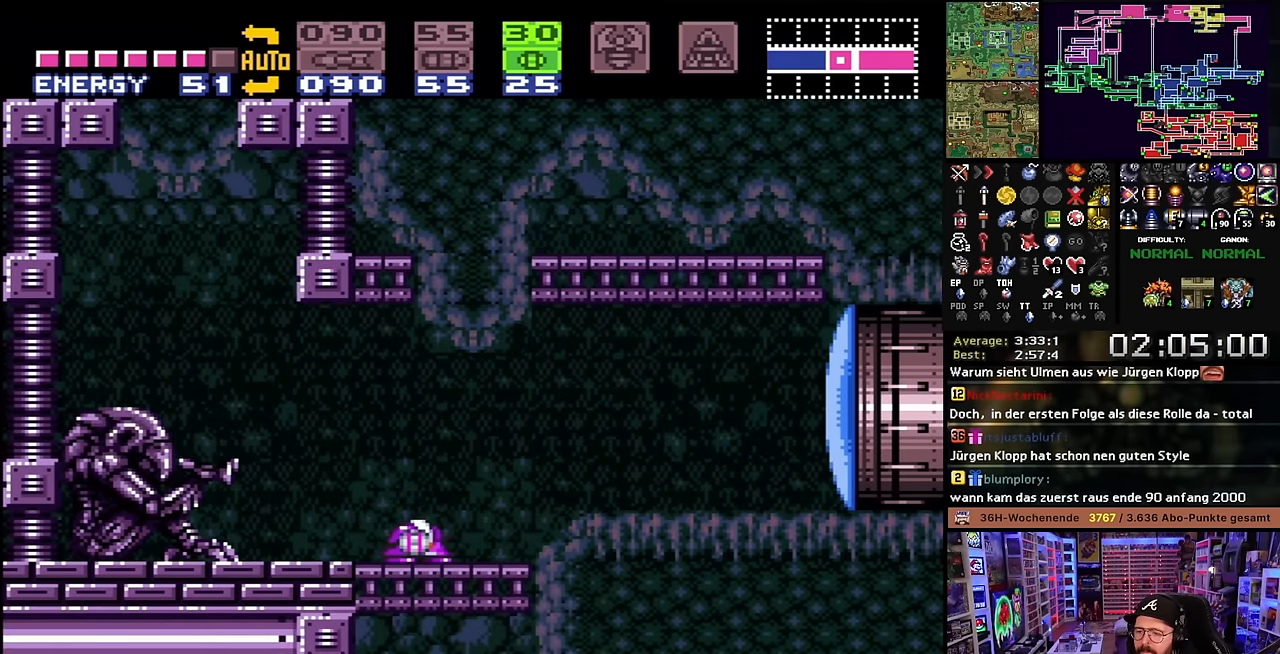
{"buttons": [], "events": [[100, "DPAD_RIGHT", "up"], [200, "SELECT", "down"], [334, "SELECT", "up"], [384, "DPAD_UP", "down"], [450, "DPAD_UP", "up"]]}
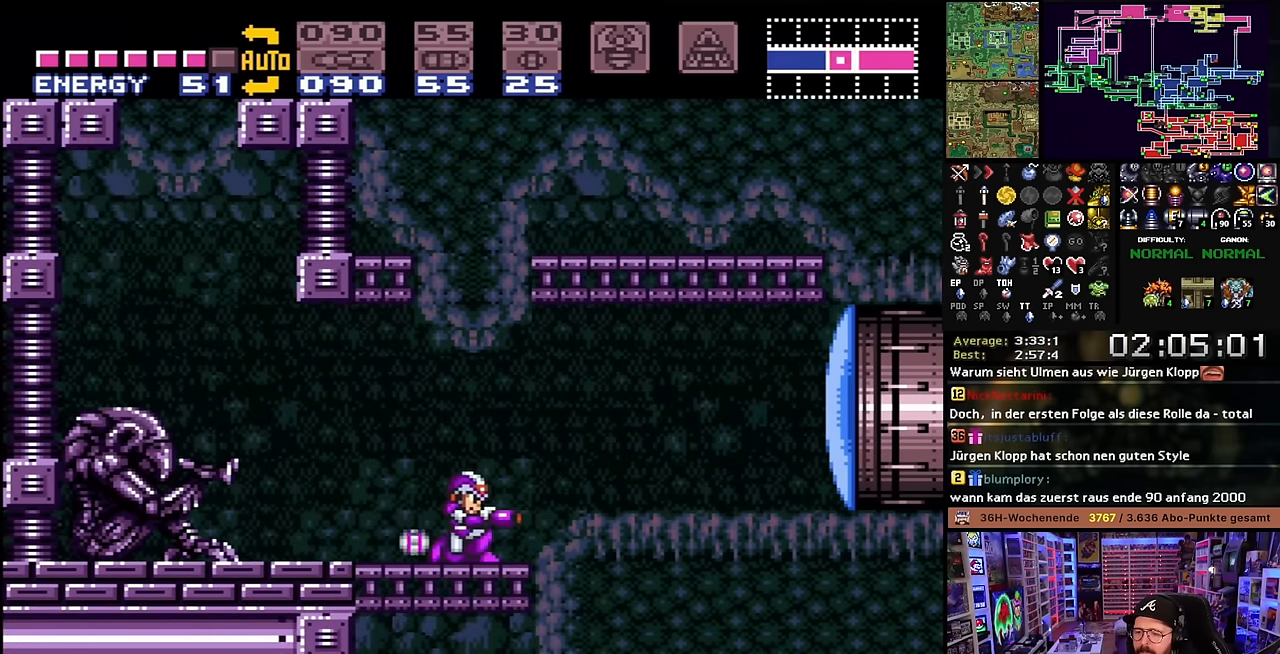
{"buttons": ["X"], "events": [[34, "X", "down"], [100, "DPAD_DOWN", "down"], [184, "DPAD_DOWN", "up"], [250, "DPAD_DOWN", "down"], [334, "DPAD_DOWN", "up"], [400, "DPAD_DOWN", "down"], [467, "DPAD_DOWN", "up"]]}
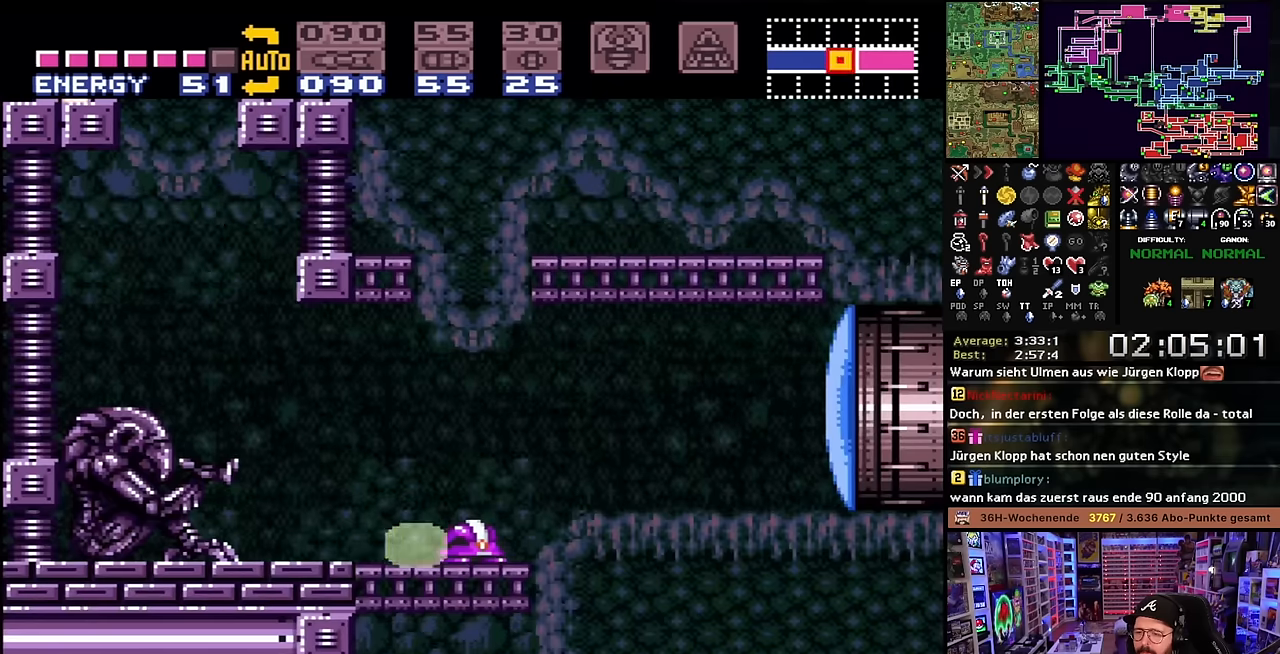
{"buttons": ["X", "DPAD_LEFT"], "events": [[84, "DPAD_LEFT", "down"], [200, "DPAD_LEFT", "up"], [267, "DPAD_LEFT", "down"]]}
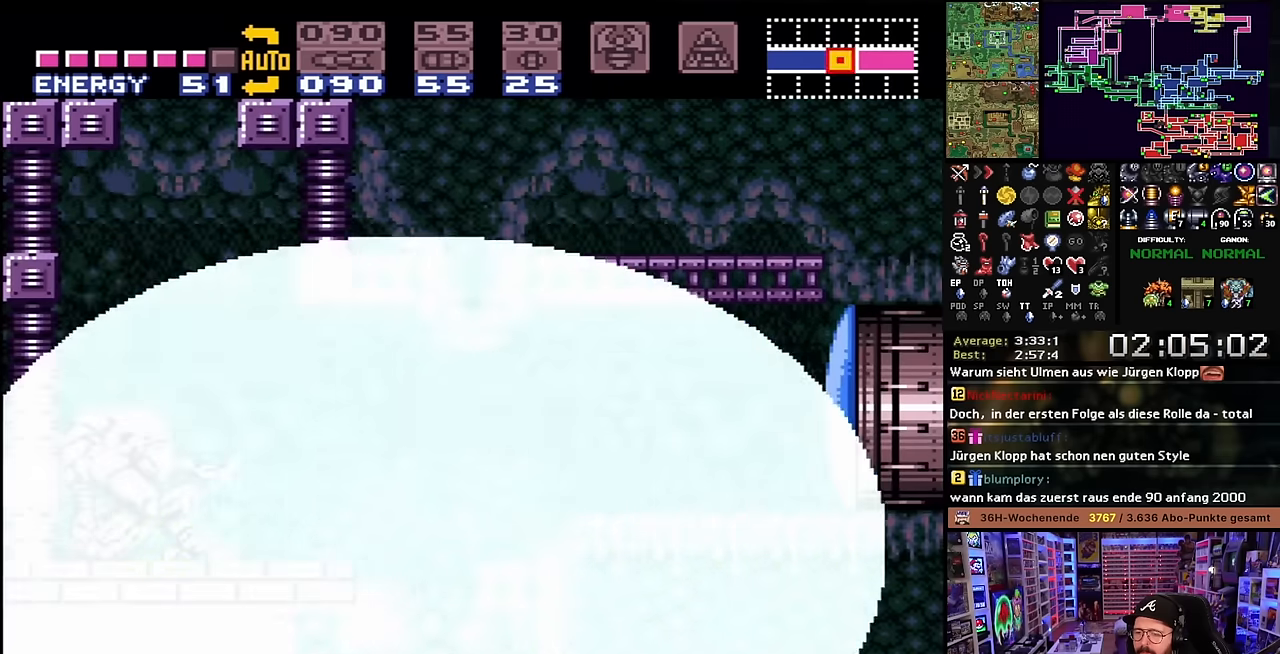
{"buttons": ["X", "DPAD_LEFT"], "events": [[117, "START", "down"], [117, "X", "up"], [134, "START", "up"], [134, "X", "down"]]}
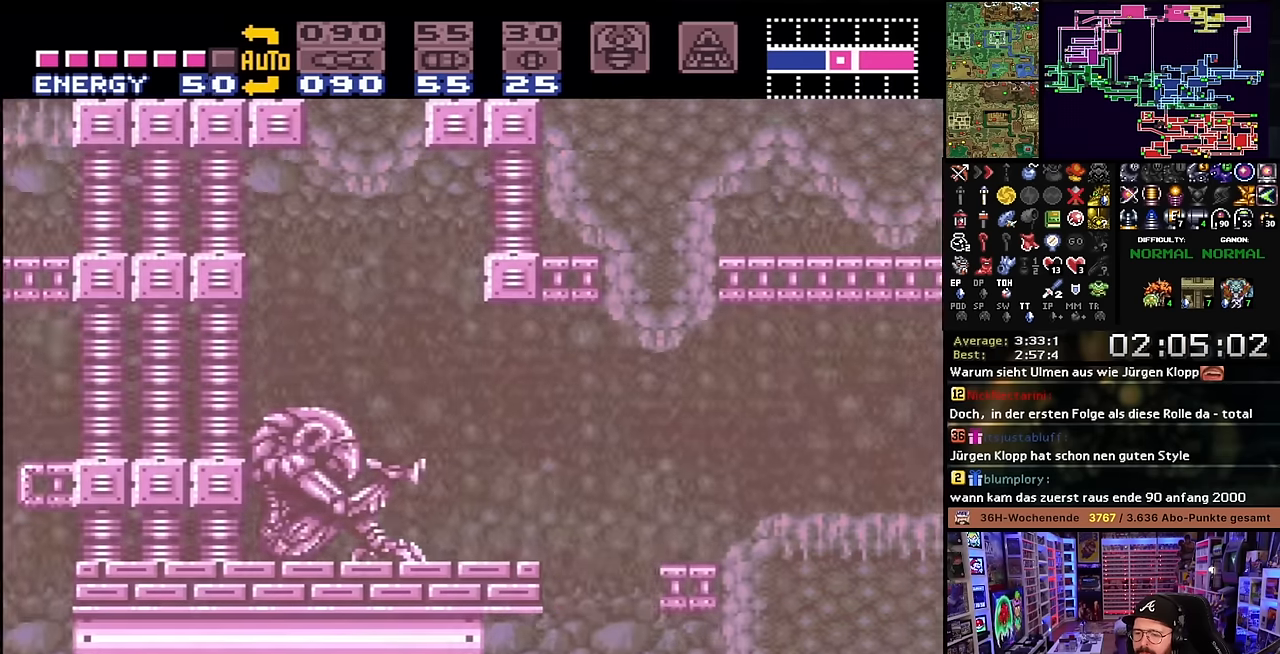
{"buttons": ["X", "DPAD_UP", "DPAD_LEFT"], "events": [[450, "DPAD_UP", "down"], [467, "DPAD_LEFT", "up"], [484, "DPAD_LEFT", "down"]]}
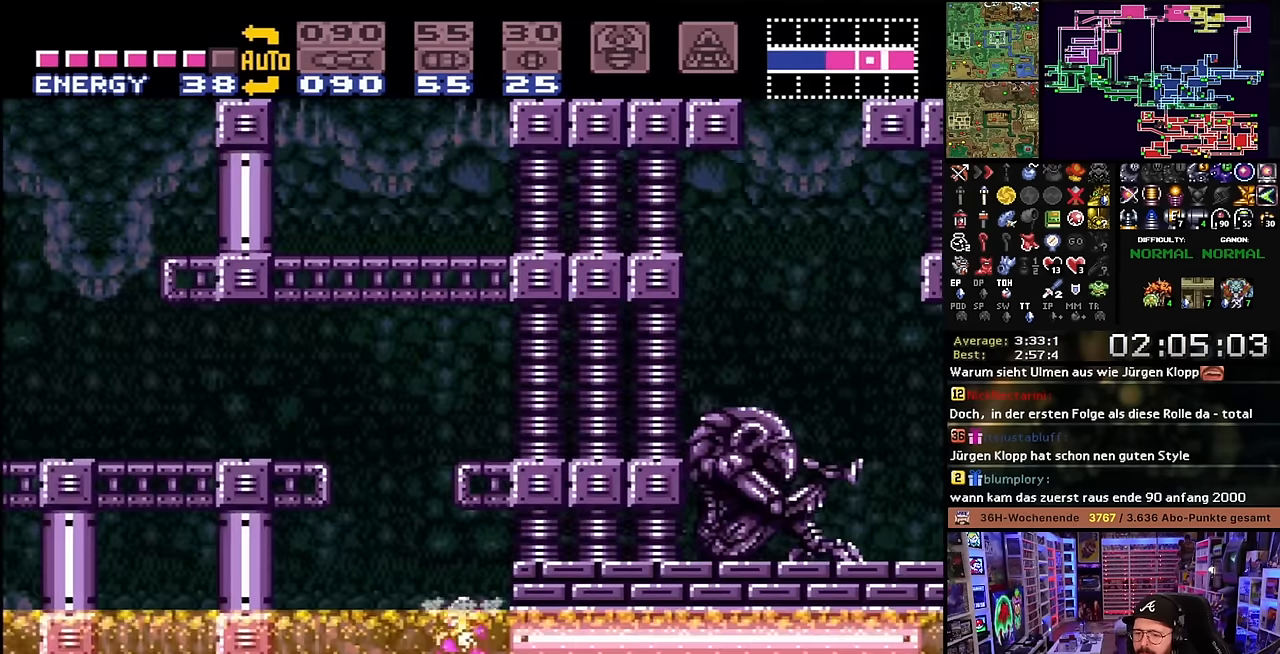
{"buttons": ["X", "DPAD_LEFT"], "events": [[34, "DPAD_UP", "up"], [250, "B", "down"], [250, "X", "up"], [484, "B", "up"], [500, "X", "down"]]}
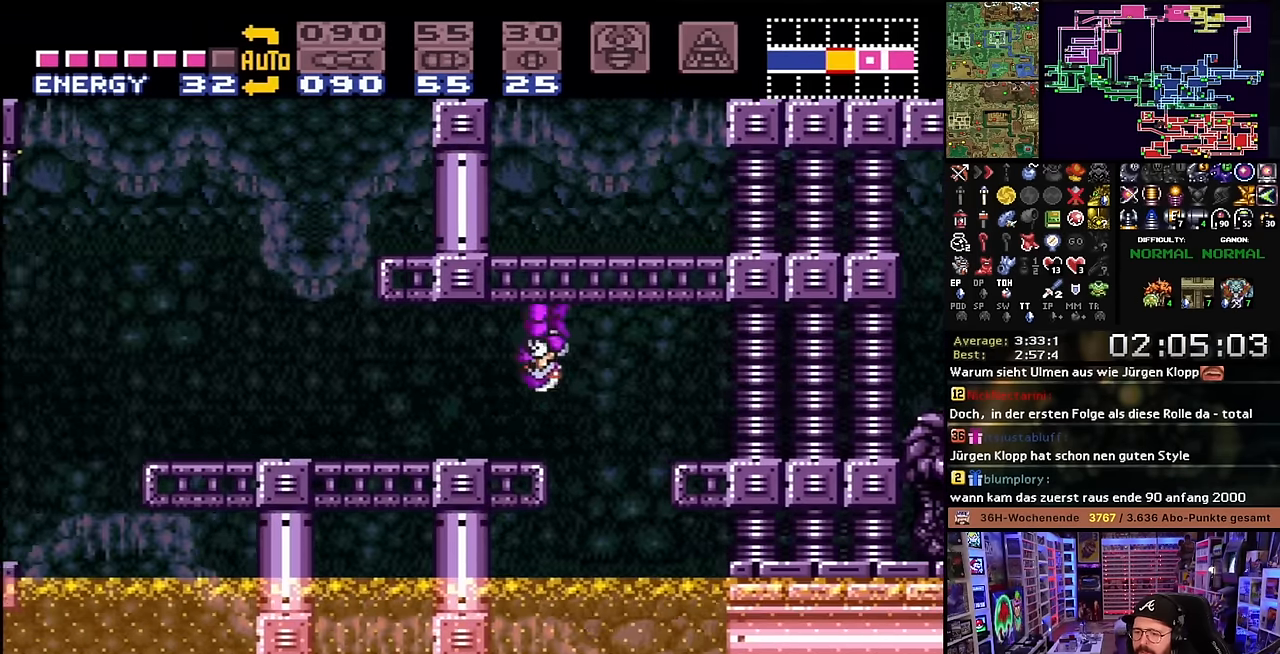
{"buttons": ["X", "Y", "DPAD_LEFT"], "events": [[167, "Y", "down"], [267, "Y", "up"], [417, "Y", "down"]]}
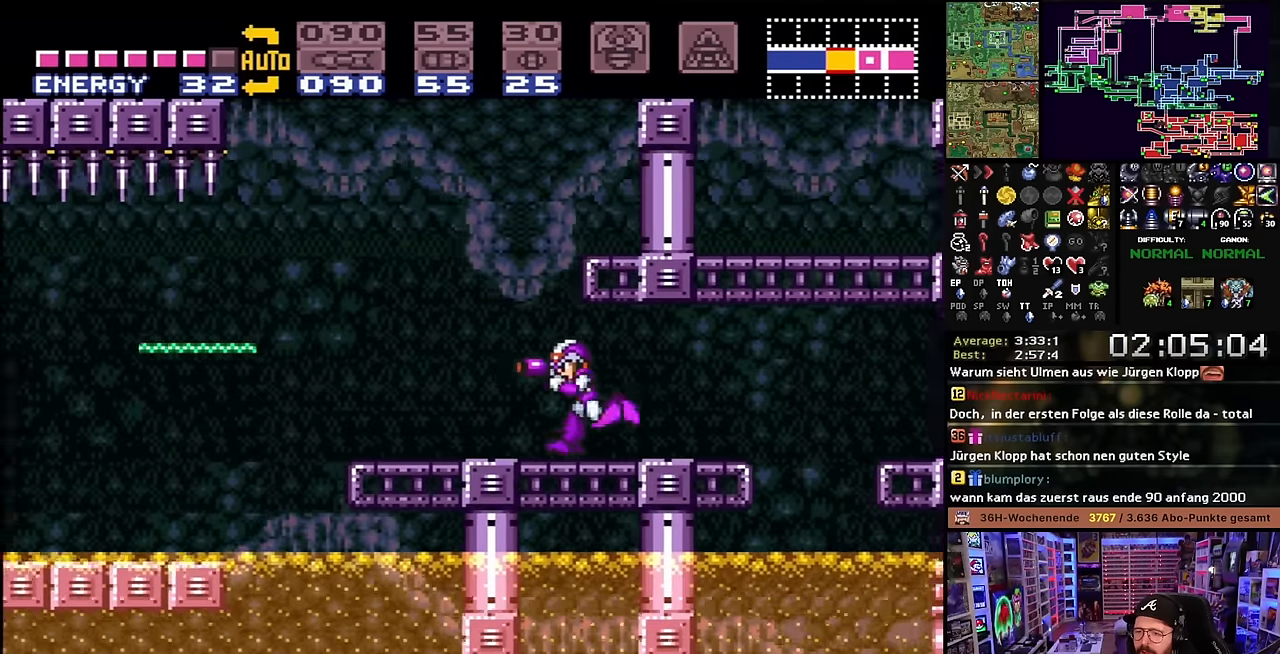
{"buttons": ["X", "Y", "DPAD_LEFT"], "events": [[34, "Y", "up"], [150, "Y", "down"], [184, "X", "up"], [267, "X", "down"], [267, "Y", "up"], [284, "X", "up"], [350, "X", "down"], [417, "X", "up"], [434, "Y", "down"], [467, "X", "down"]]}
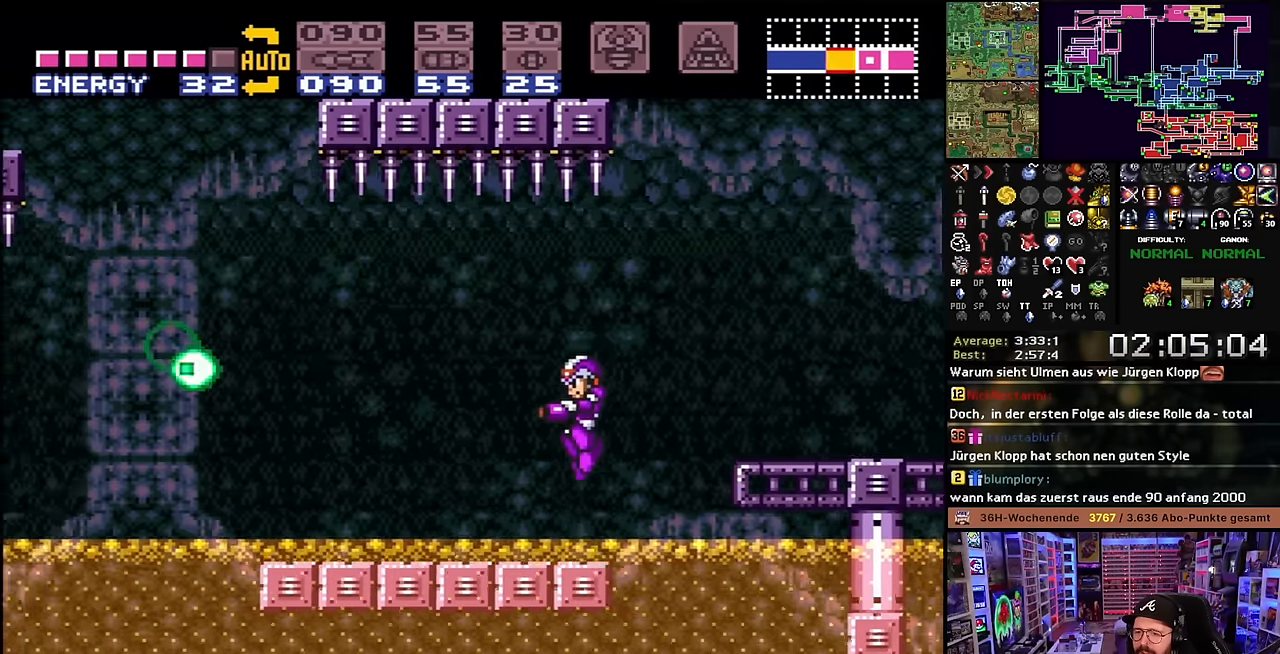
{"buttons": ["B", "DPAD_LEFT"], "events": [[17, "Y", "up"], [317, "DPAD_LEFT", "up"], [317, "X", "up"], [334, "B", "down"], [334, "DPAD_LEFT", "down"]]}
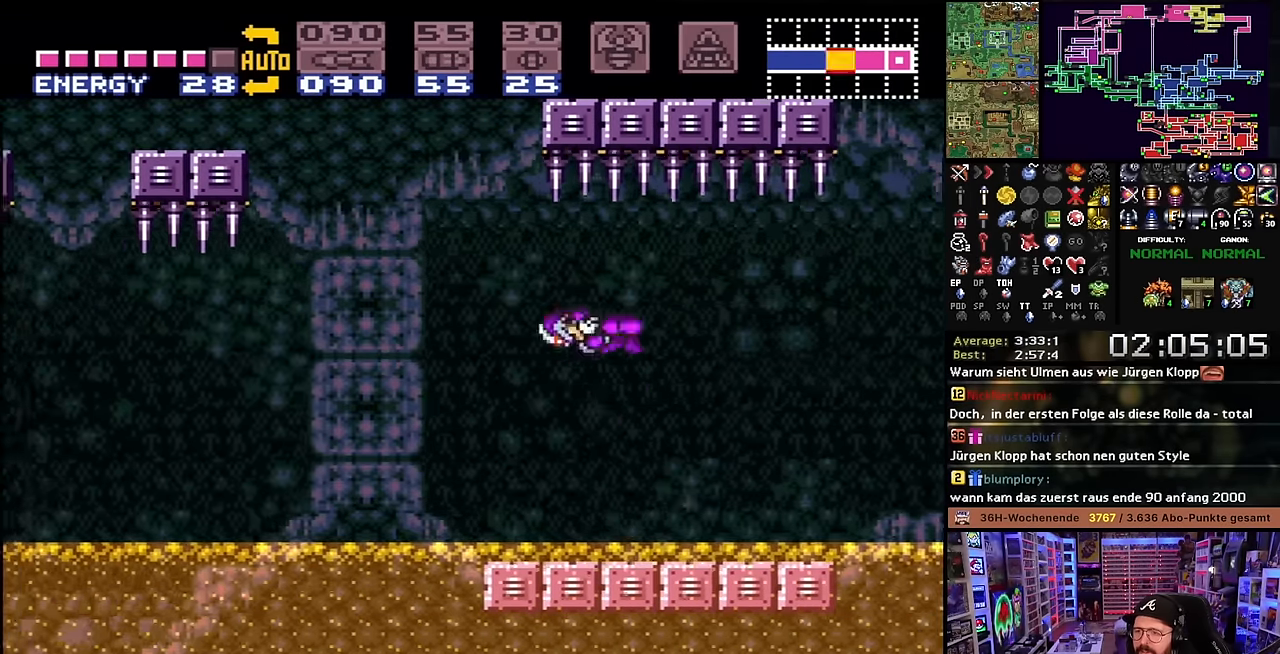
{"buttons": [], "events": [[17, "A", "down"], [17, "B", "up"], [100, "A", "up"], [150, "A", "down"], [250, "A", "up"], [284, "A", "down"], [334, "DPAD_LEFT", "up"], [400, "A", "up"]]}
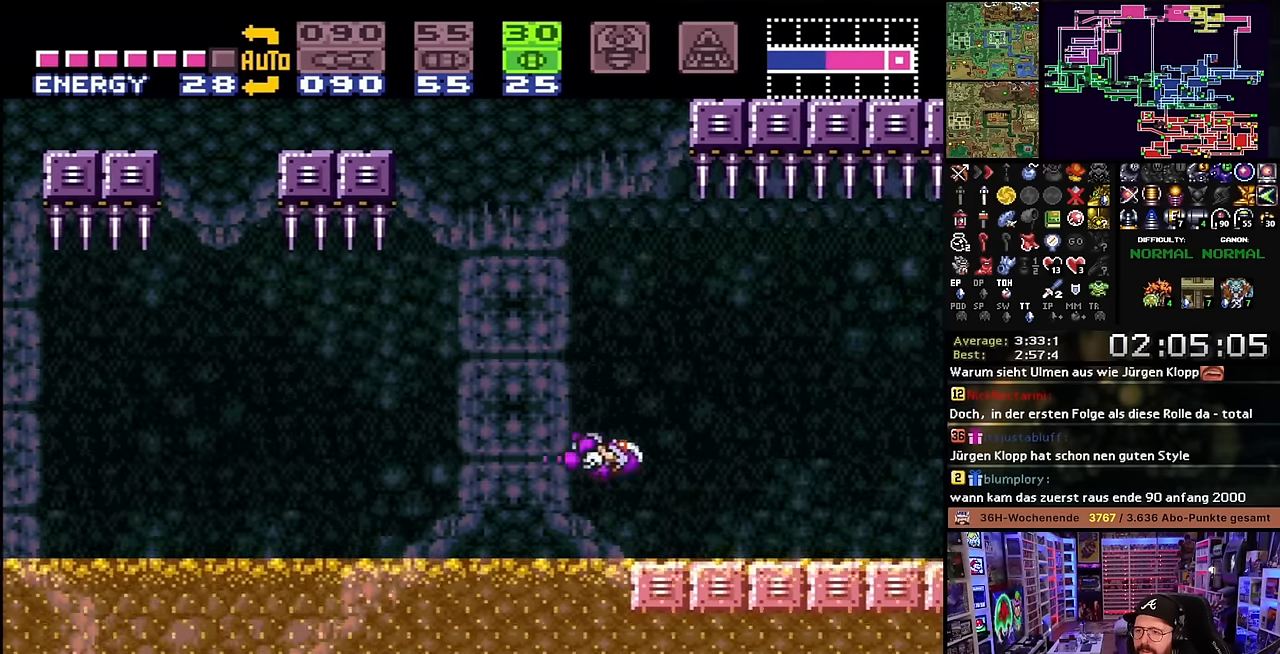
{"buttons": ["DPAD_DOWN"], "events": [[34, "B", "down"], [234, "B", "up"], [350, "DPAD_DOWN", "down"], [434, "DPAD_DOWN", "up"], [467, "DPAD_DOWN", "down"]]}
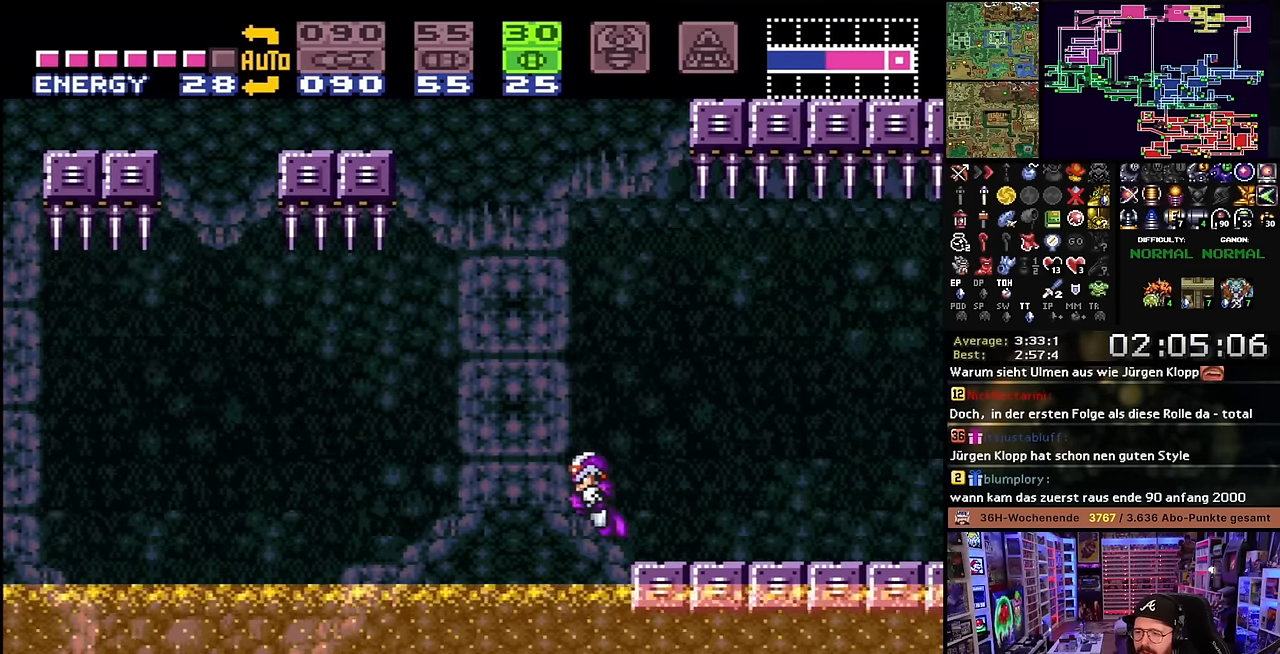
{"buttons": [], "events": [[67, "DPAD_DOWN", "up"], [67, "Y", "down"], [150, "Y", "up"], [250, "DPAD_UP", "down"], [300, "DPAD_UP", "up"], [384, "DPAD_UP", "down"], [417, "DPAD_UP", "up"]]}
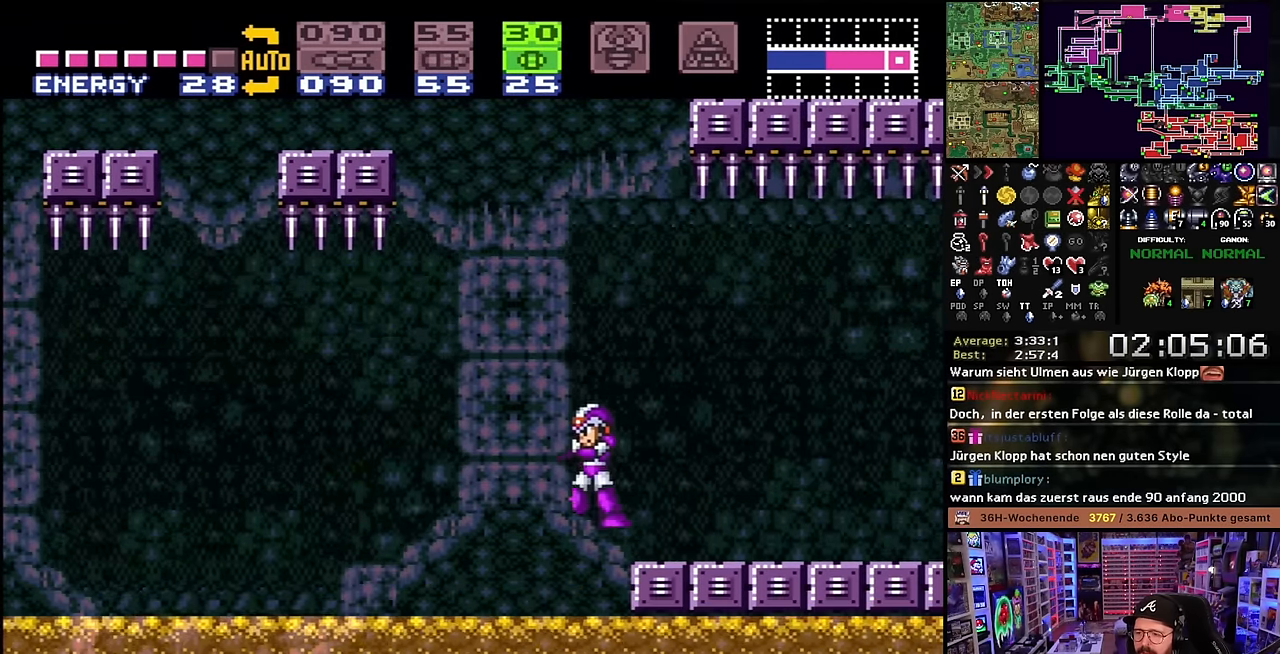
{"buttons": [], "events": [[34, "DPAD_DOWN", "down"], [134, "DPAD_DOWN", "up"], [234, "Y", "down"], [334, "Y", "up"], [350, "Y", "down"], [484, "Y", "up"]]}
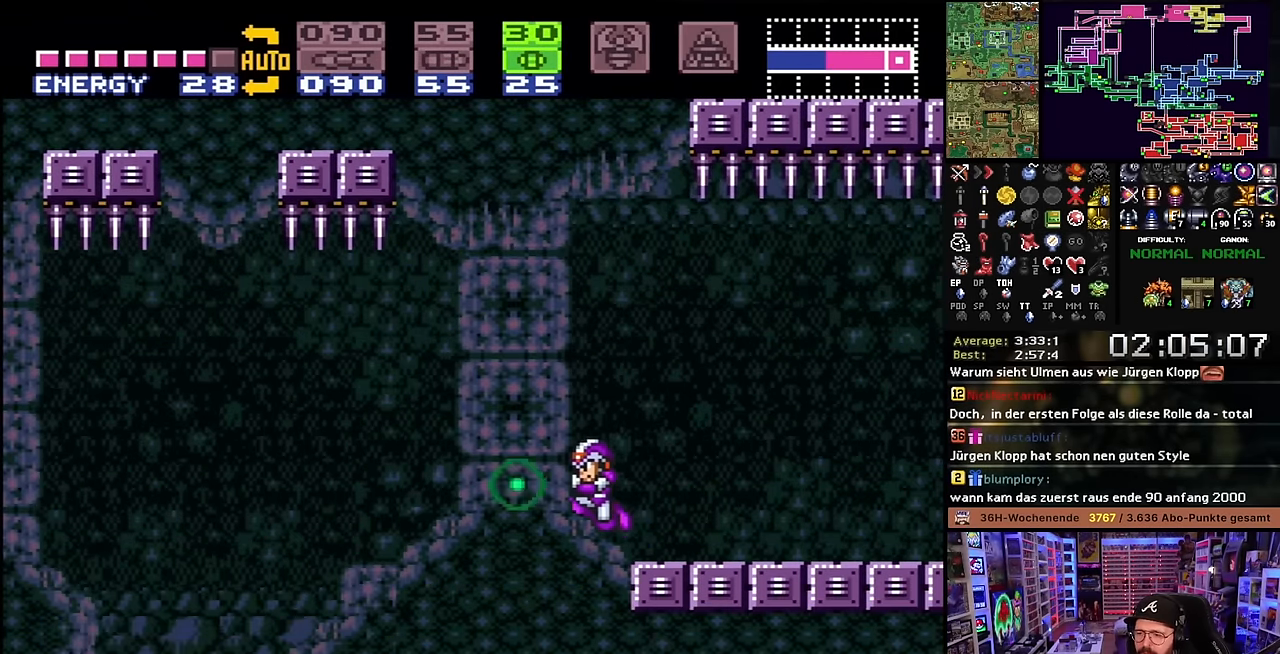
{"buttons": [], "events": [[34, "DPAD_DOWN", "down"], [100, "DPAD_DOWN", "up"], [100, "SELECT", "down"], [134, "SELECT", "up"], [134, "Y", "down"], [200, "Y", "up"], [267, "Y", "down"], [367, "Y", "up"]]}
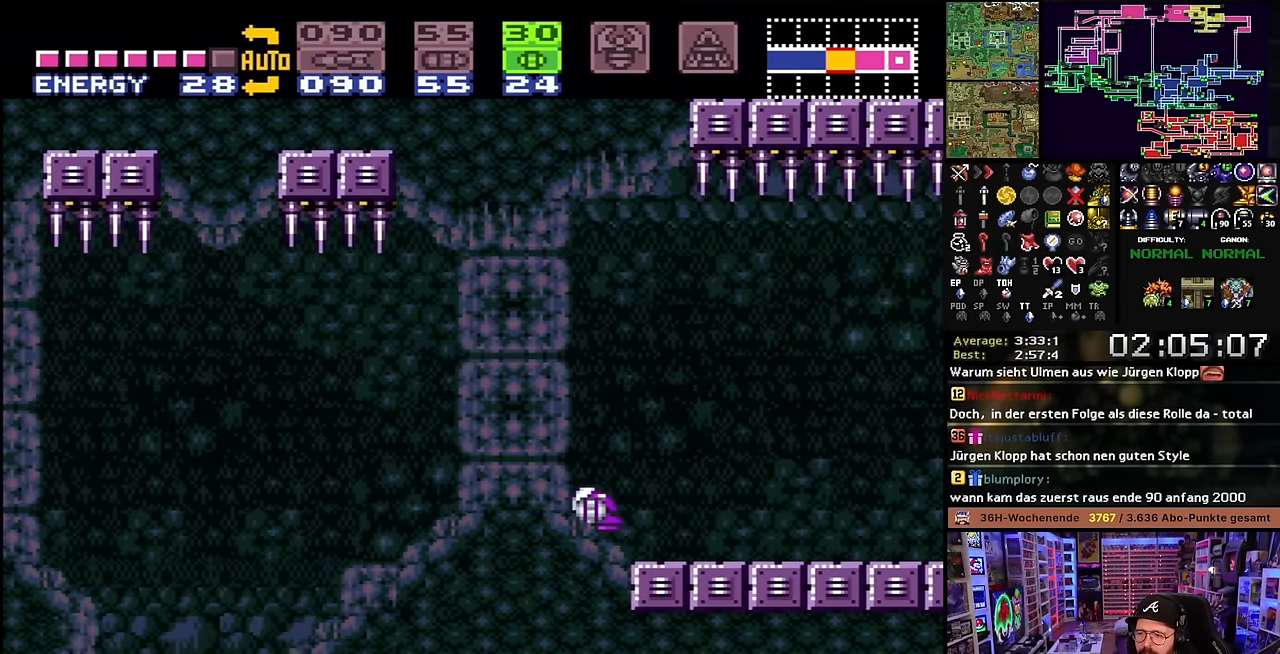
{"buttons": [], "events": [[117, "DPAD_UP", "down"], [217, "DPAD_UP", "up"]]}
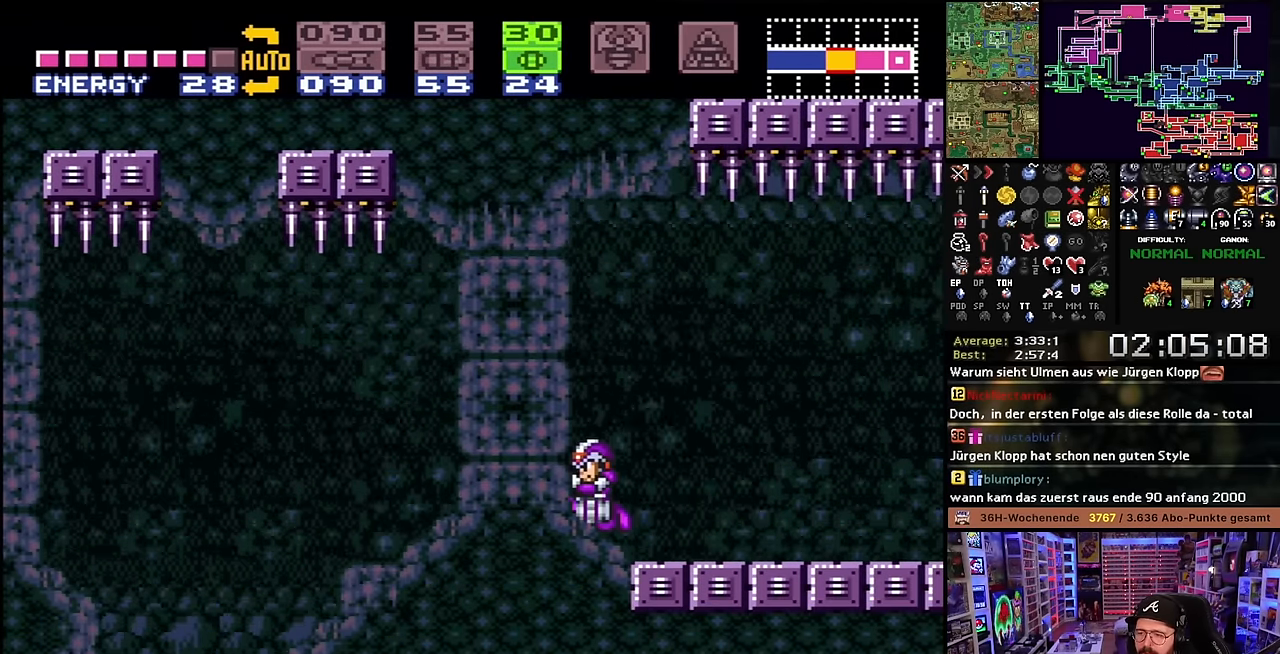
{"buttons": ["DPAD_LEFT"], "events": [[184, "B", "down"], [267, "DPAD_LEFT", "down"], [367, "B", "up"]]}
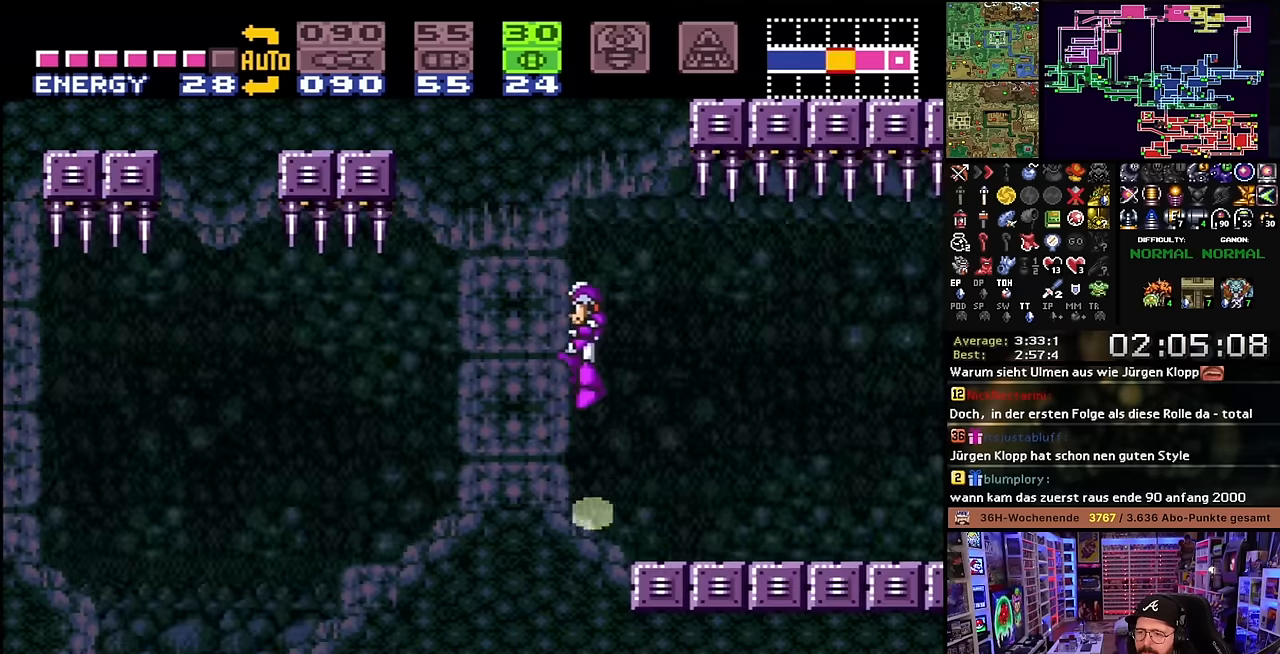
{"buttons": ["X", "DPAD_LEFT"], "events": [[34, "X", "down"]]}
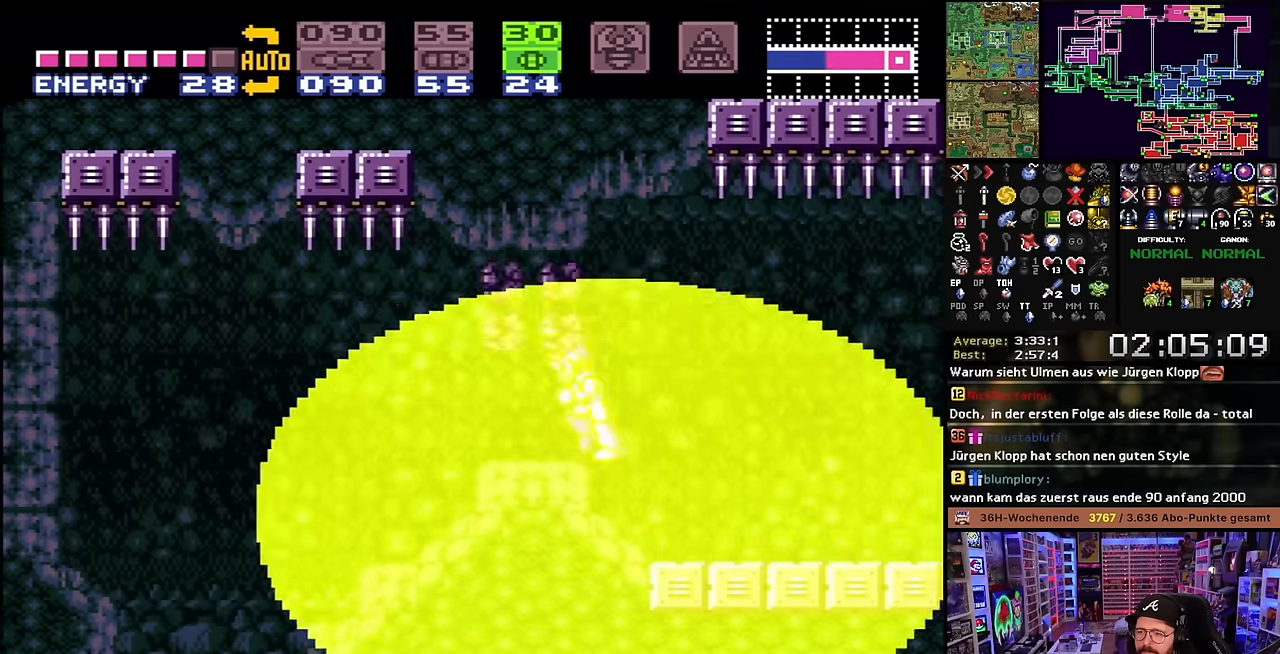
{"buttons": ["X", "DPAD_LEFT"], "events": []}
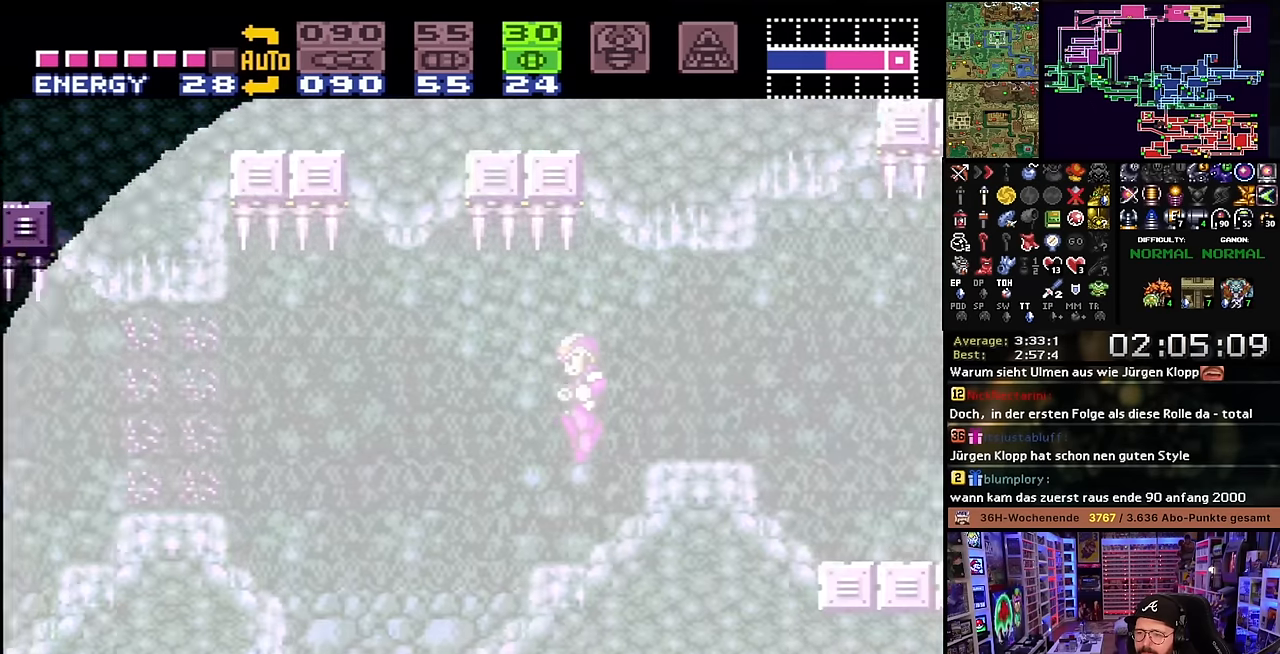
{"buttons": ["X", "DPAD_LEFT"], "events": [[334, "START", "down"], [334, "X", "up"], [350, "START", "up"], [350, "X", "down"]]}
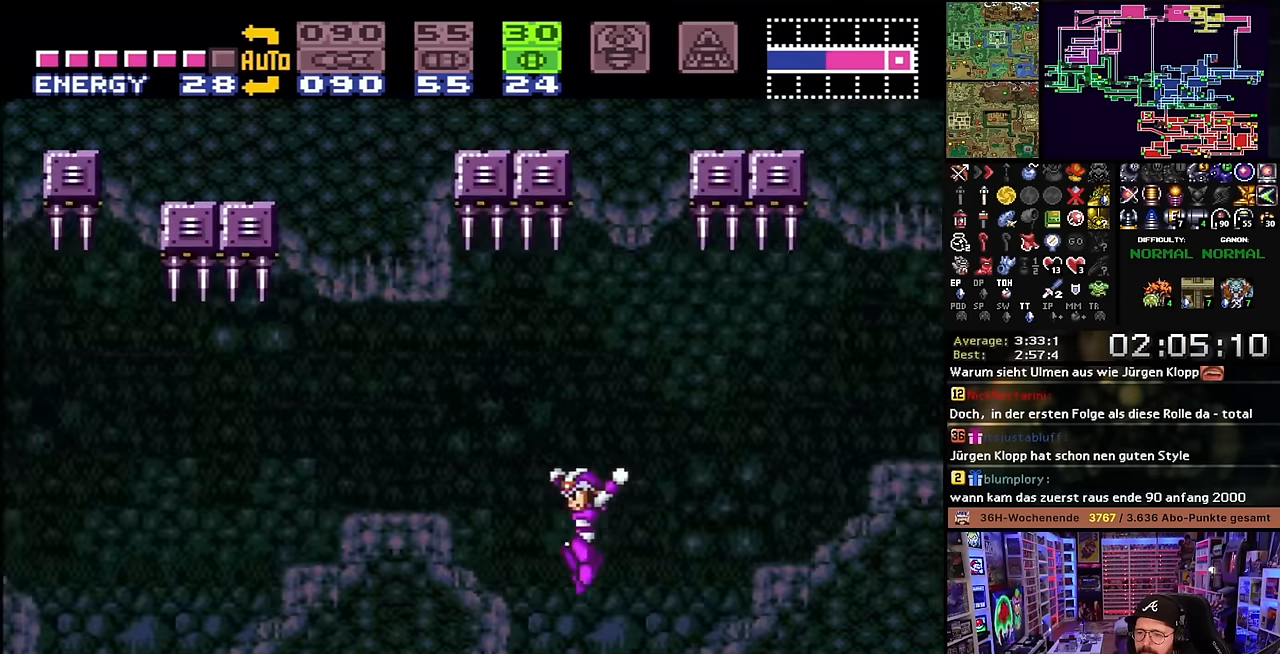
{"buttons": ["X", "DPAD_LEFT"], "events": [[167, "B", "down"], [167, "X", "up"], [250, "DPAD_LEFT", "up"], [267, "DPAD_LEFT", "down"], [384, "X", "down"], [400, "B", "up"]]}
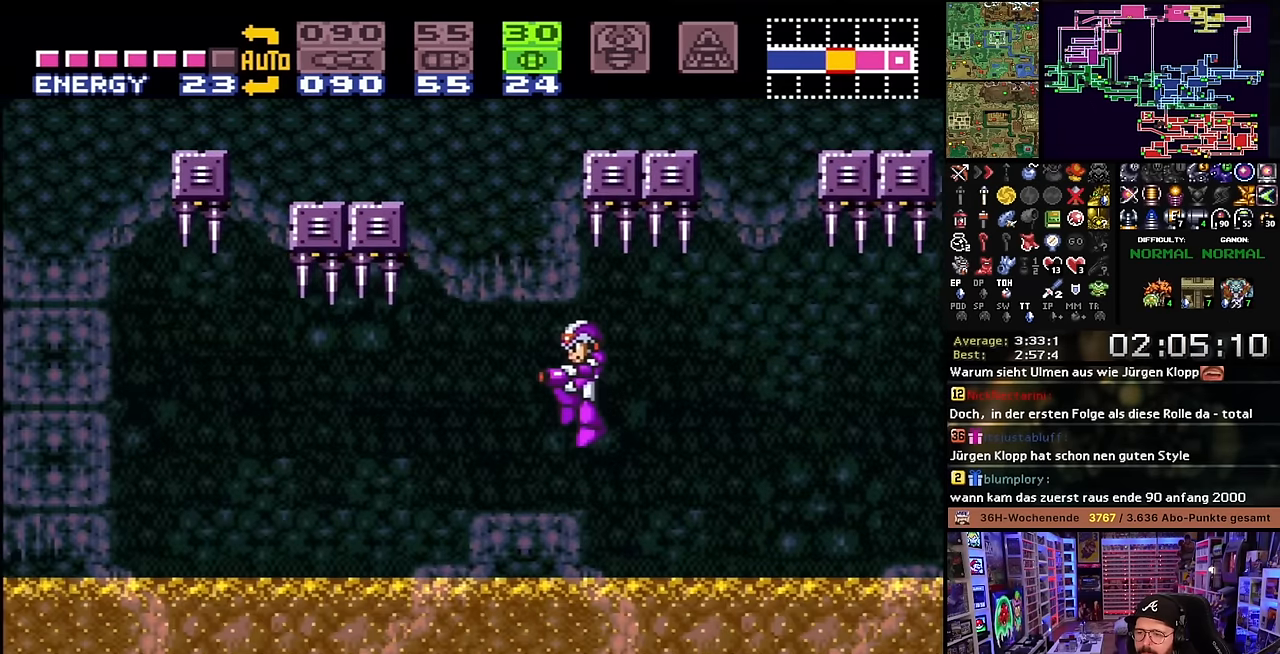
{"buttons": ["X", "DPAD_LEFT"], "events": []}
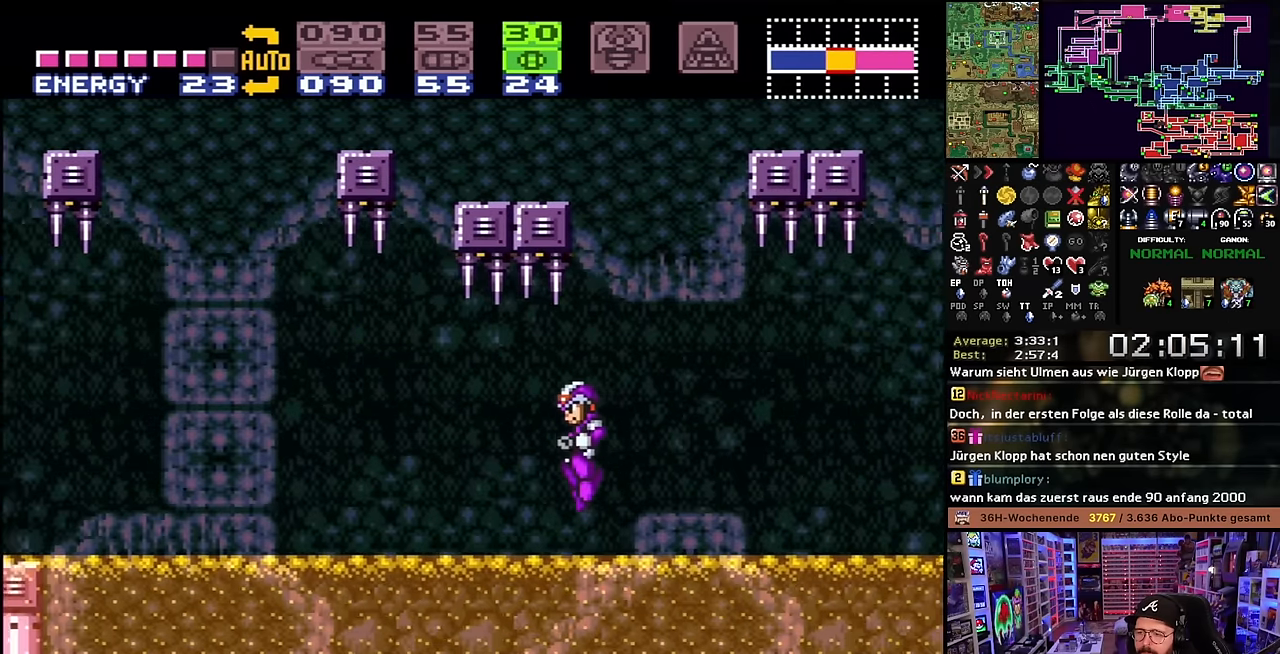
{"buttons": ["B", "DPAD_LEFT"], "events": [[500, "B", "down"], [500, "X", "up"]]}
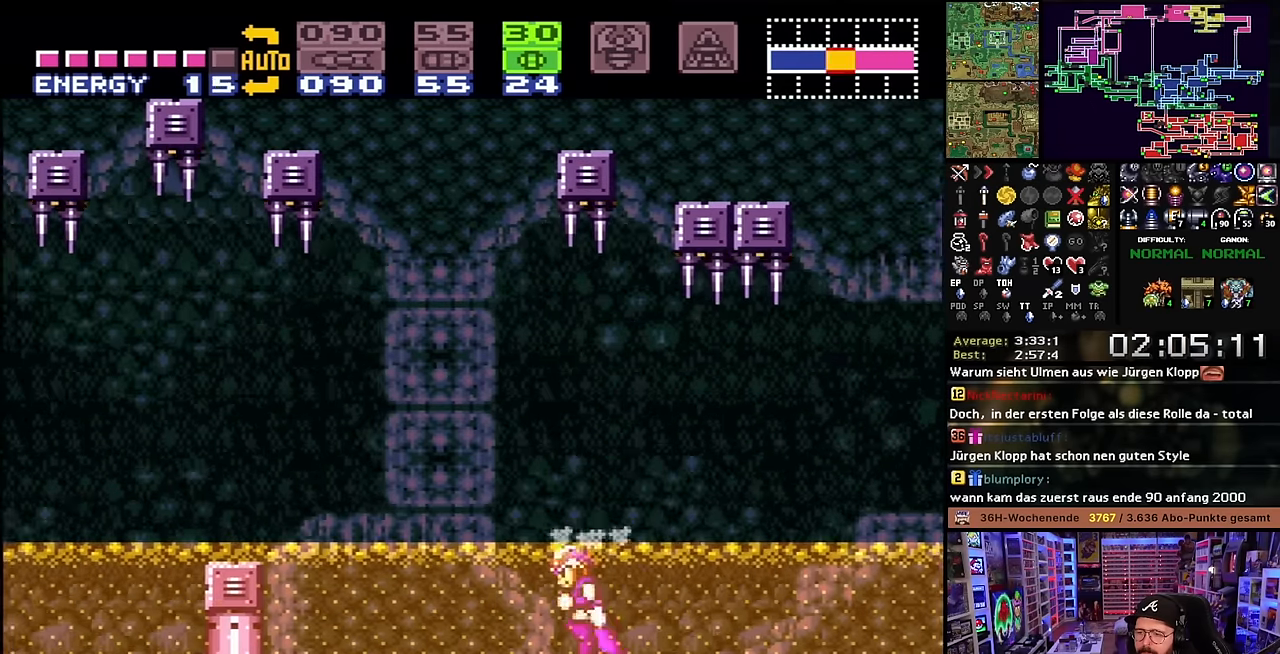
{"buttons": ["DPAD_DOWN"], "events": [[200, "DPAD_LEFT", "up"], [284, "DPAD_DOWN", "down"], [300, "B", "up"], [367, "DPAD_DOWN", "up"], [417, "DPAD_DOWN", "down"]]}
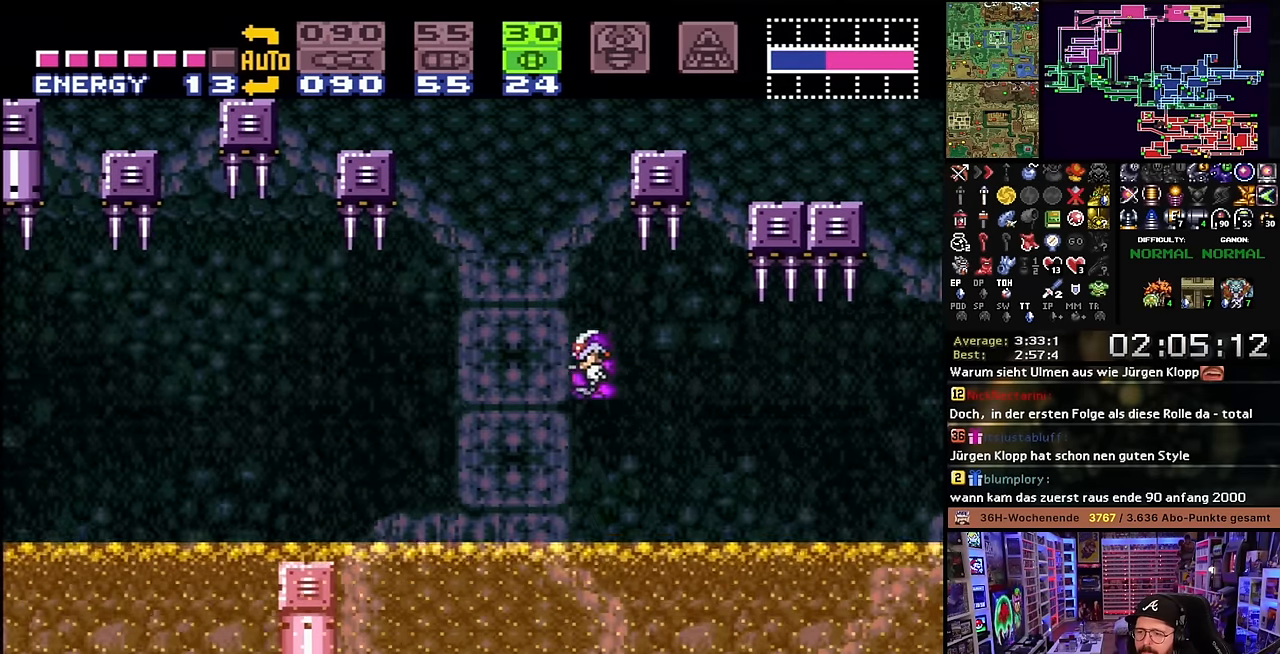
{"buttons": ["DPAD_UP"], "events": [[17, "DPAD_DOWN", "up"], [67, "Y", "down"], [117, "Y", "up"], [134, "Y", "down"], [150, "Y", "up"], [250, "DPAD_LEFT", "down"], [317, "DPAD_UP", "down"], [334, "DPAD_LEFT", "up"], [434, "DPAD_UP", "up"], [484, "DPAD_UP", "down"]]}
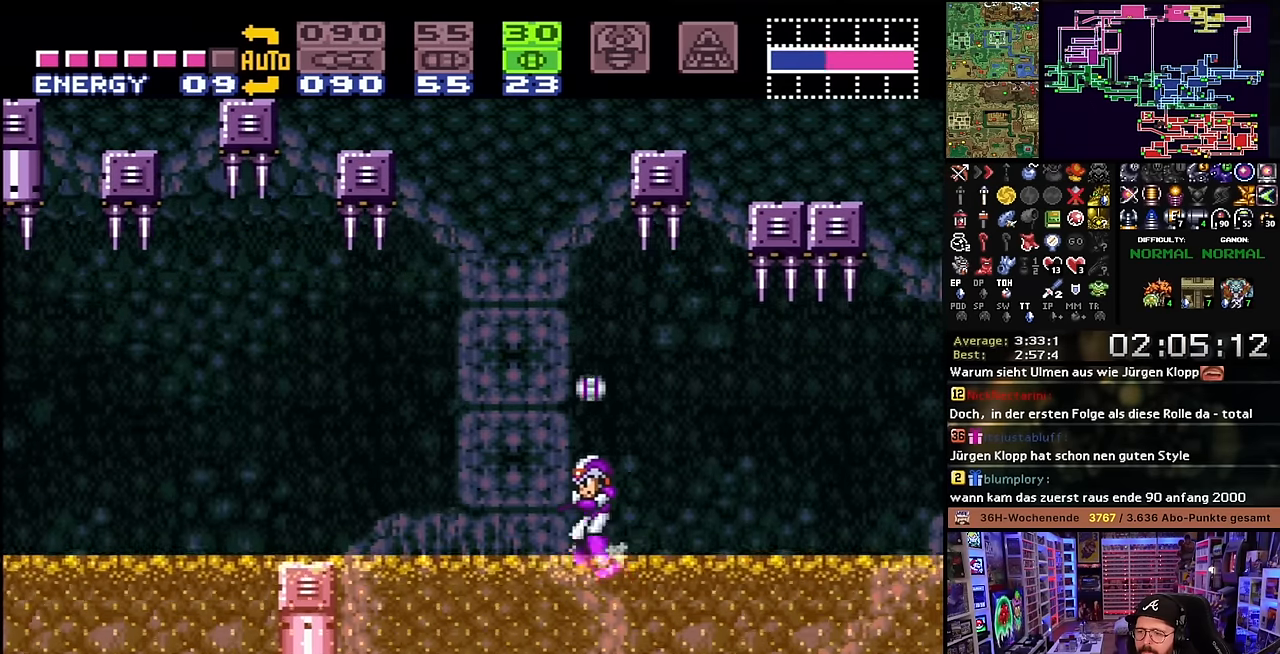
{"buttons": ["DPAD_LEFT"], "events": [[34, "DPAD_UP", "up"], [50, "DPAD_UP", "down"], [67, "DPAD_UP", "up"], [150, "B", "down"], [350, "B", "up"], [500, "DPAD_LEFT", "down"]]}
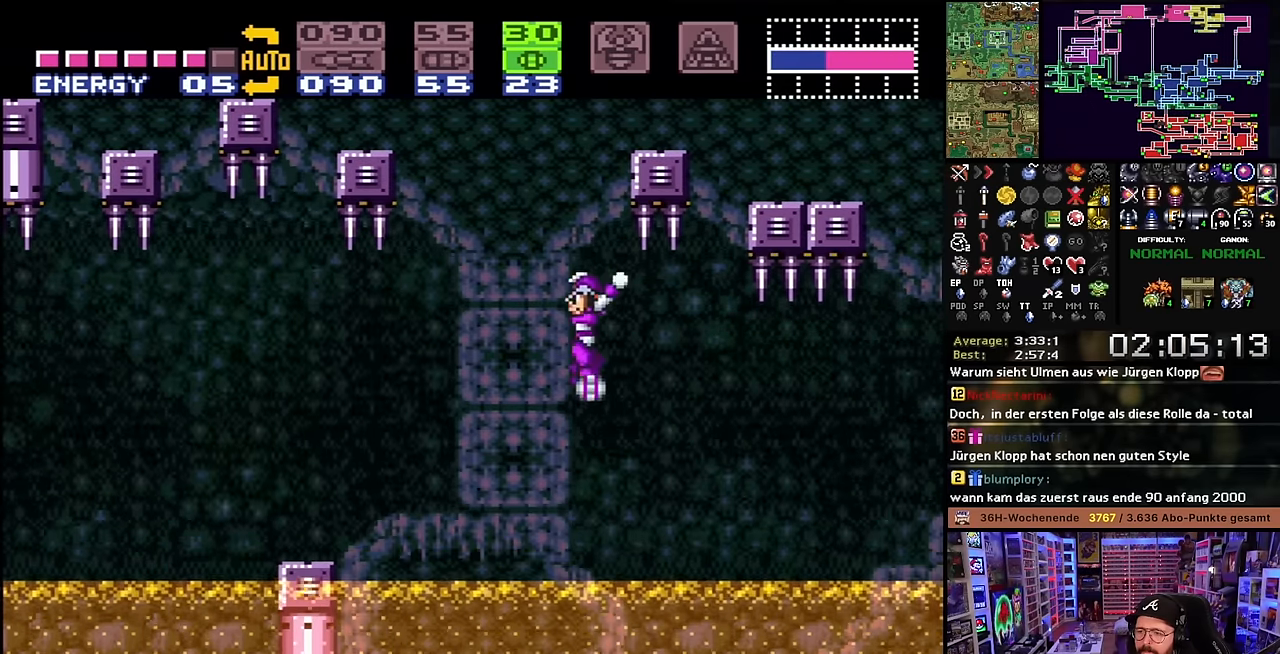
{"buttons": ["X", "DPAD_LEFT"], "events": [[134, "X", "down"]]}